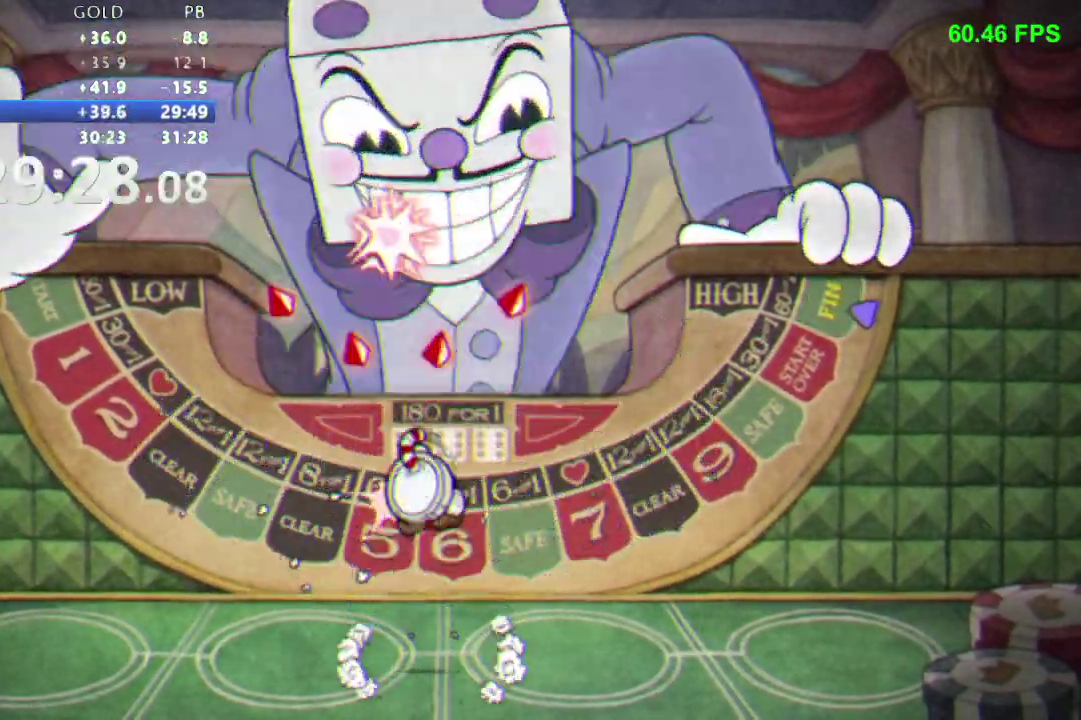
Gameplay with a controller (Nintendo layout); each line is a JSON object with the inputs held at the frame after it. "events" lists button and stick changes between this image and that frame as [ms after this image, input, new state], when the widget could be followed in between. Not read: L3 R3 SELECT.
{"buttons": ["R1", "DPAD_UP"], "events": [[217, "B", "up"]]}
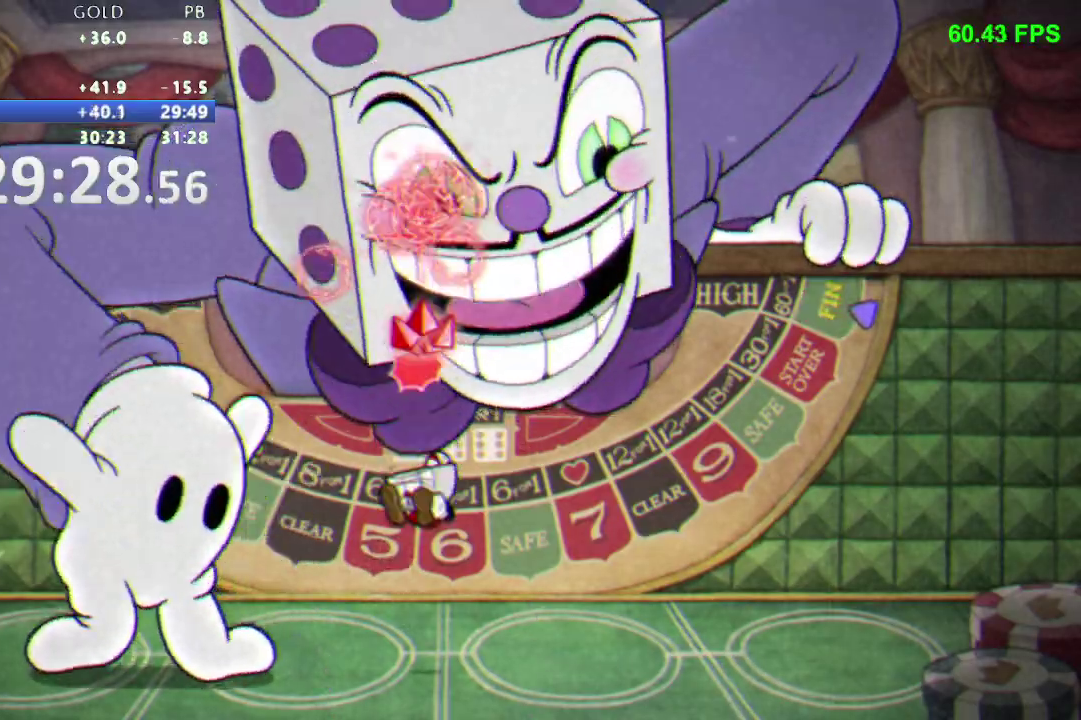
{"buttons": ["R1", "DPAD_UP"], "events": [[100, "B", "down"], [400, "B", "up"]]}
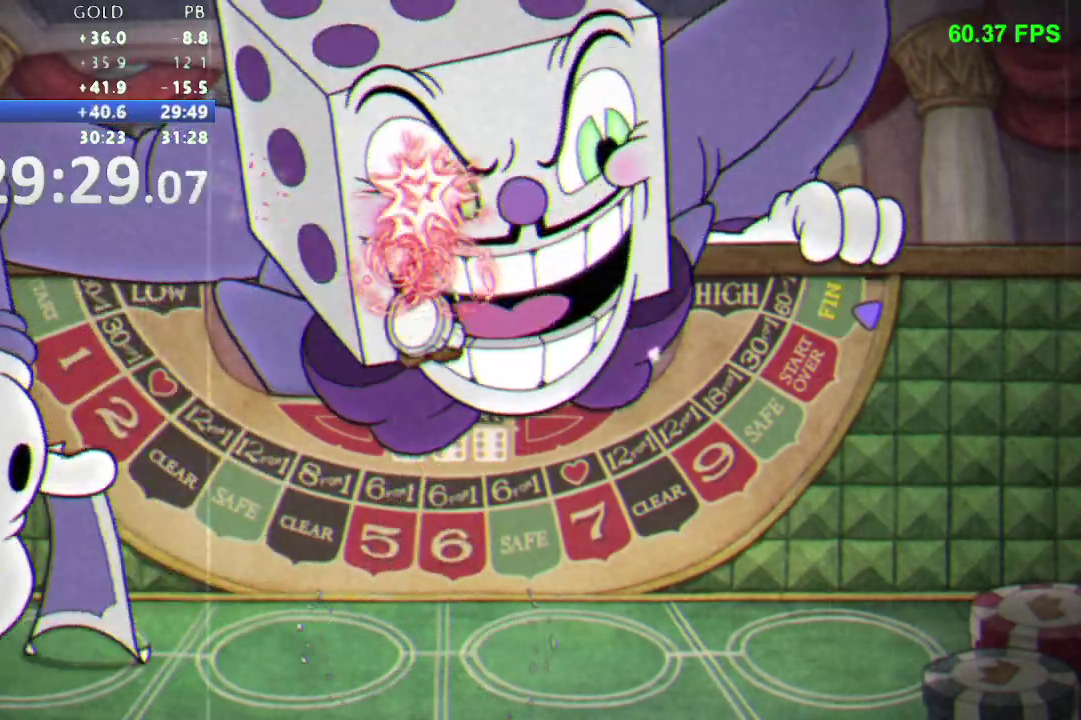
{"buttons": ["B", "R1", "DPAD_UP"], "events": [[333, "B", "down"]]}
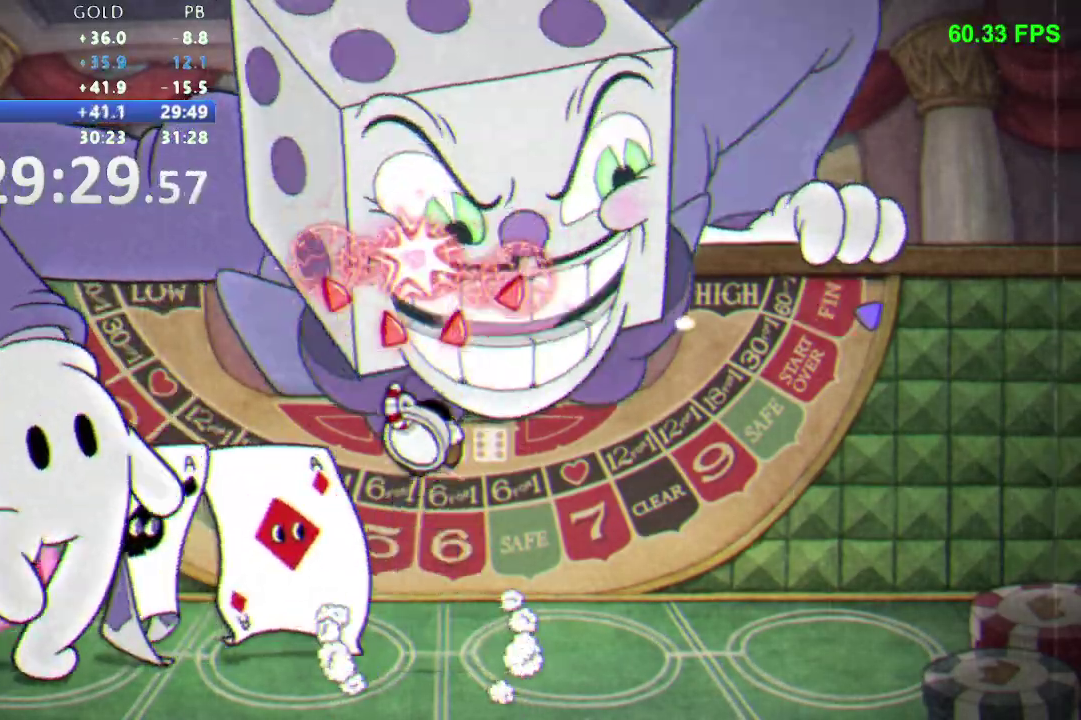
{"buttons": ["R1", "DPAD_UP"], "events": [[167, "B", "up"]]}
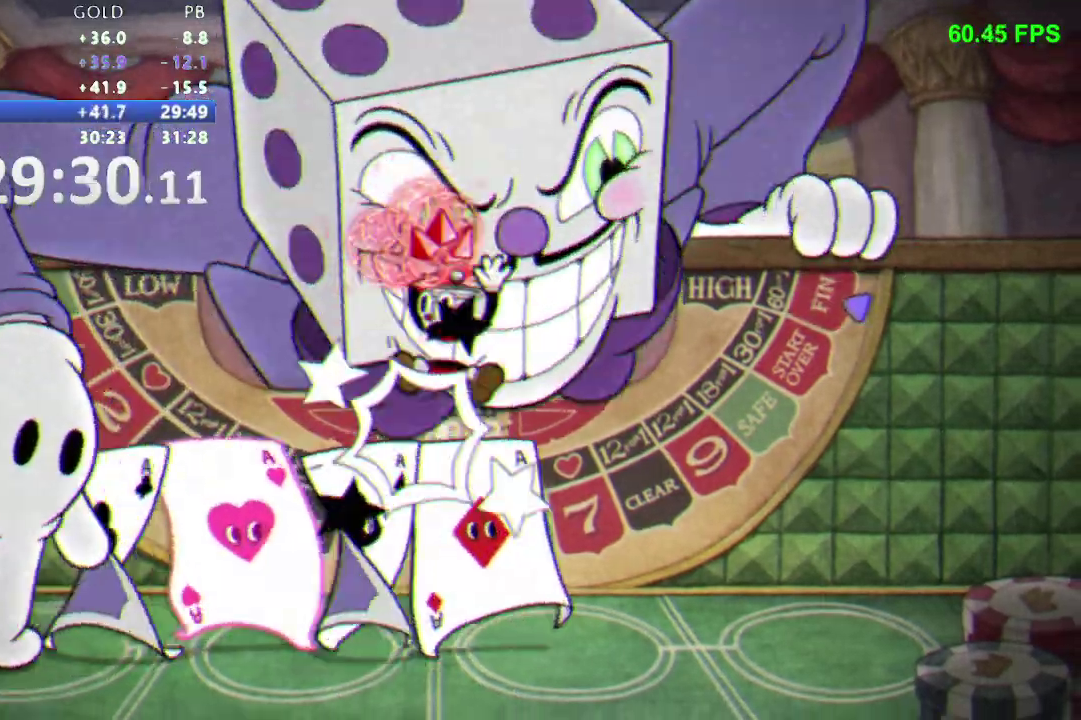
{"buttons": ["R1", "DPAD_UP"], "events": []}
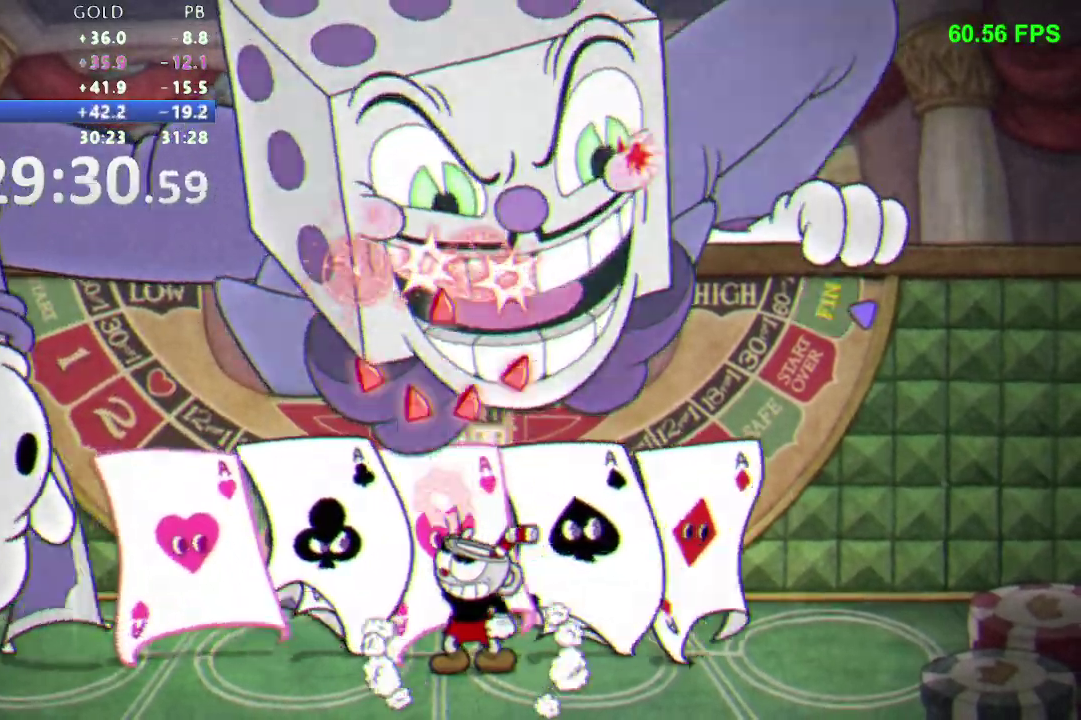
{"buttons": ["R1", "DPAD_UP"], "events": [[83, "B", "down"], [300, "B", "up"]]}
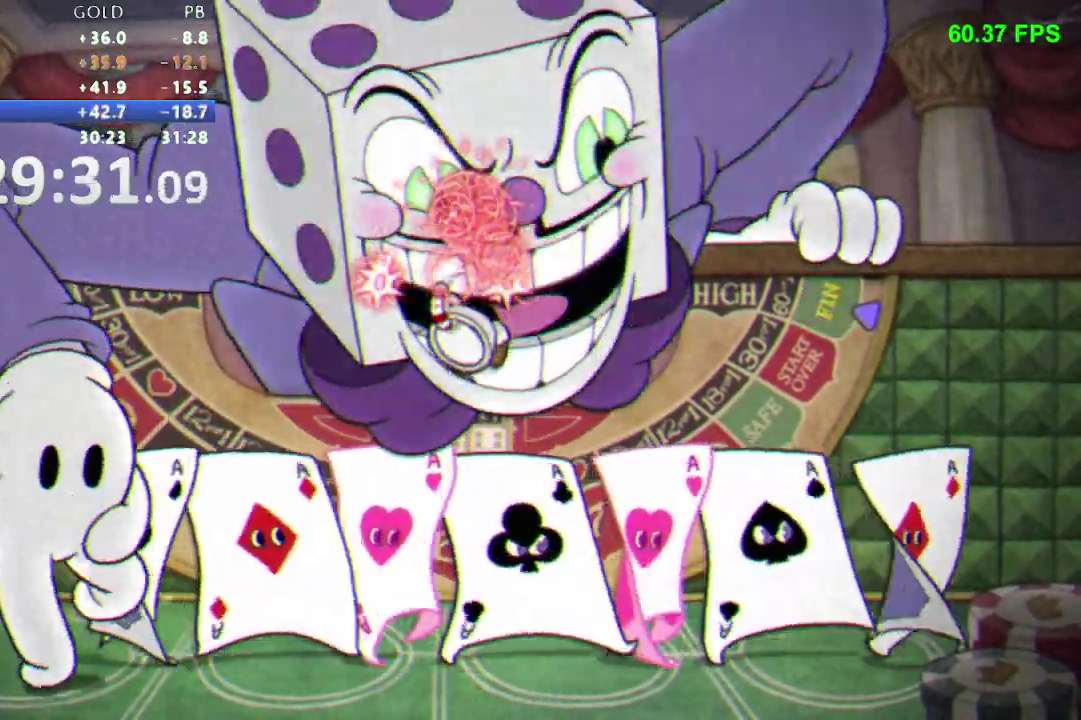
{"buttons": ["R1", "DPAD_UP"], "events": [[17, "B", "down"], [433, "B", "up"]]}
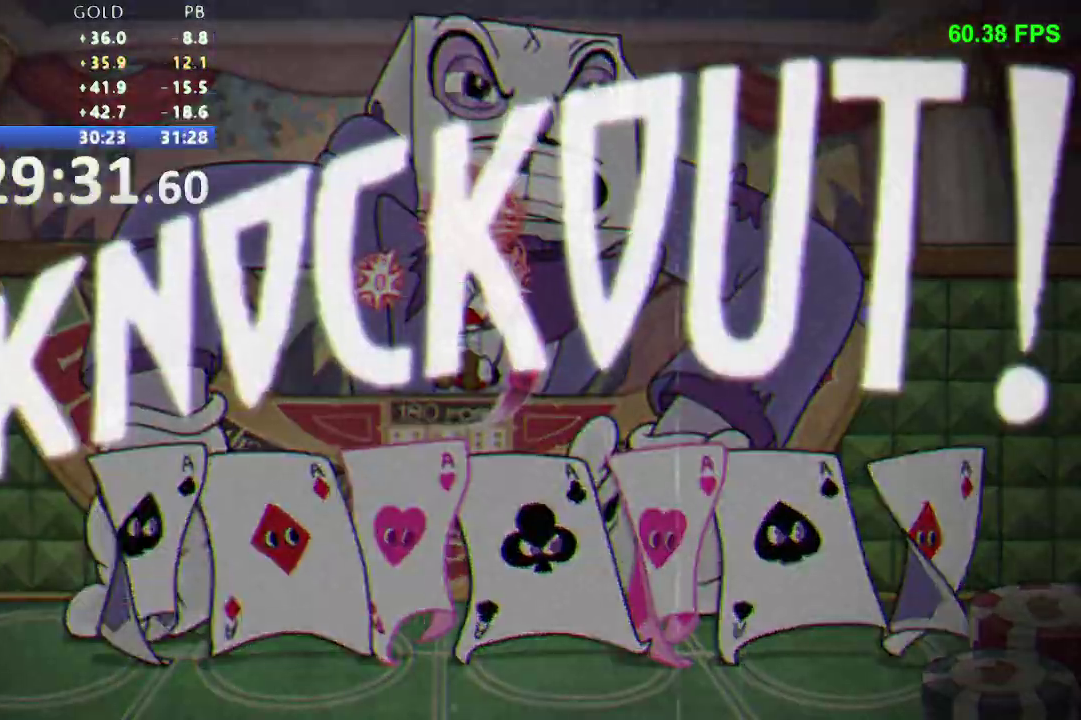
{"buttons": [], "events": [[183, "R1", "up"], [283, "DPAD_UP", "up"]]}